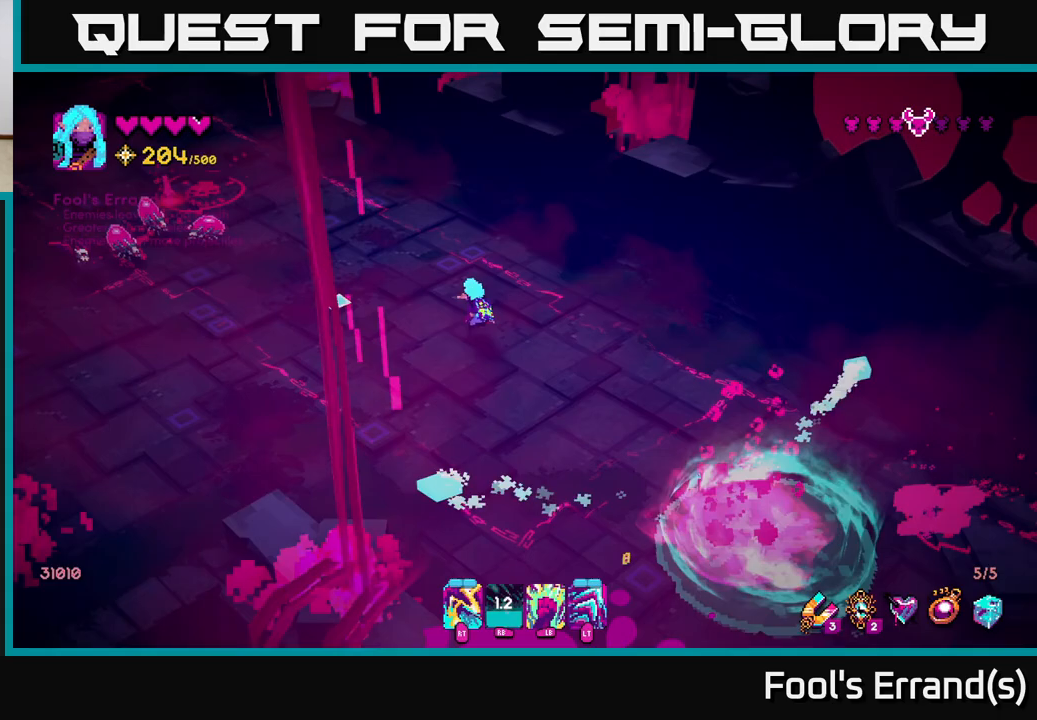
Gameplay with a controller (Xbox layout); each line is a JSON object with the inputs held at the frame after it. "events" lists button and stick changes between this image and that frame as [ms after this image, input, new state], when the widget could be followed in between.
{"buttons": [], "left_stick": "up-left", "right_stick": "left", "events": [[317, "R2", "down"], [467, "R2", "up"]]}
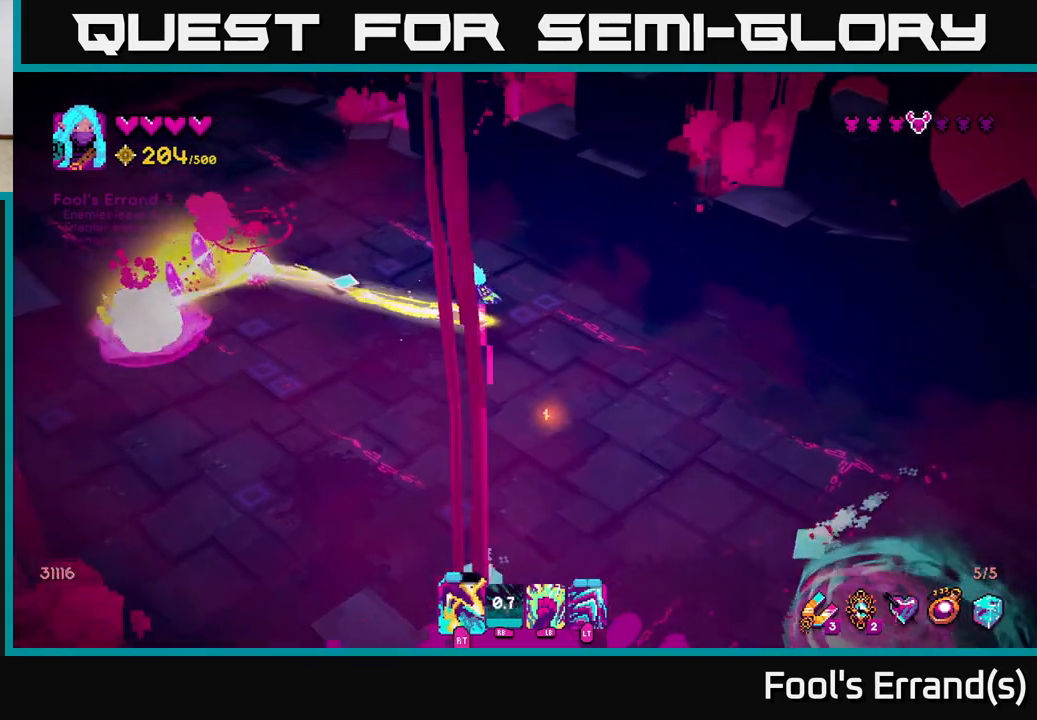
{"buttons": [], "left_stick": "down-left", "right_stick": "left", "events": [[117, "left_stick", "up"], [183, "R2", "down"], [333, "R2", "up"], [467, "left_stick", "down-left"]]}
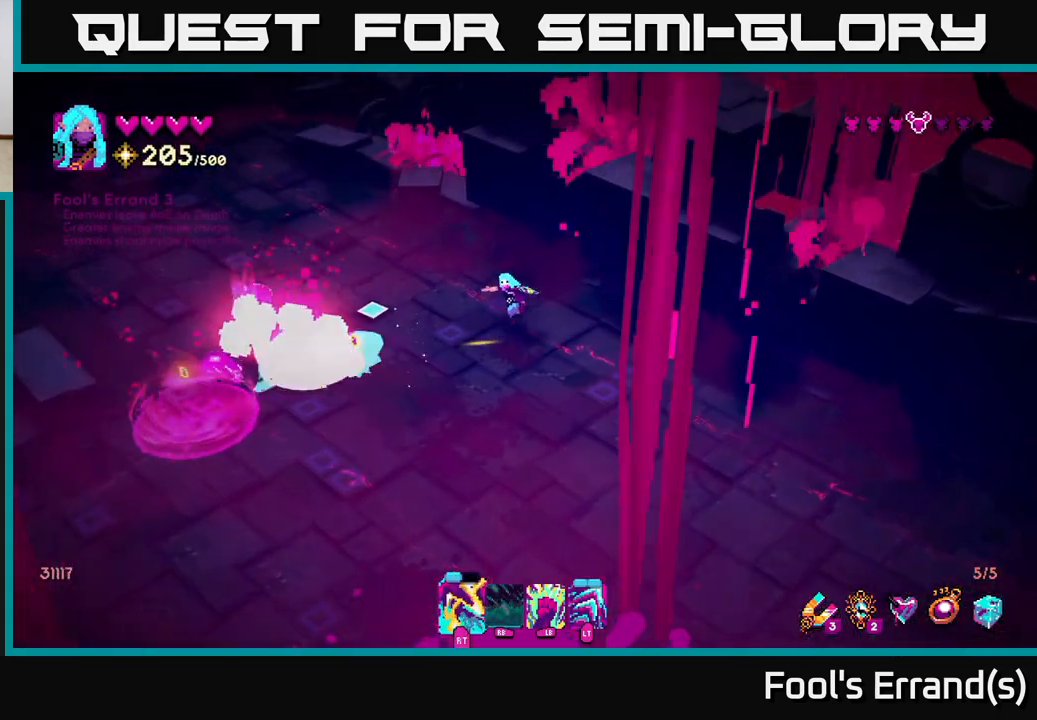
{"buttons": [], "left_stick": "down-left", "right_stick": "left", "events": [[17, "left_stick", "down"], [483, "left_stick", "down-left"]]}
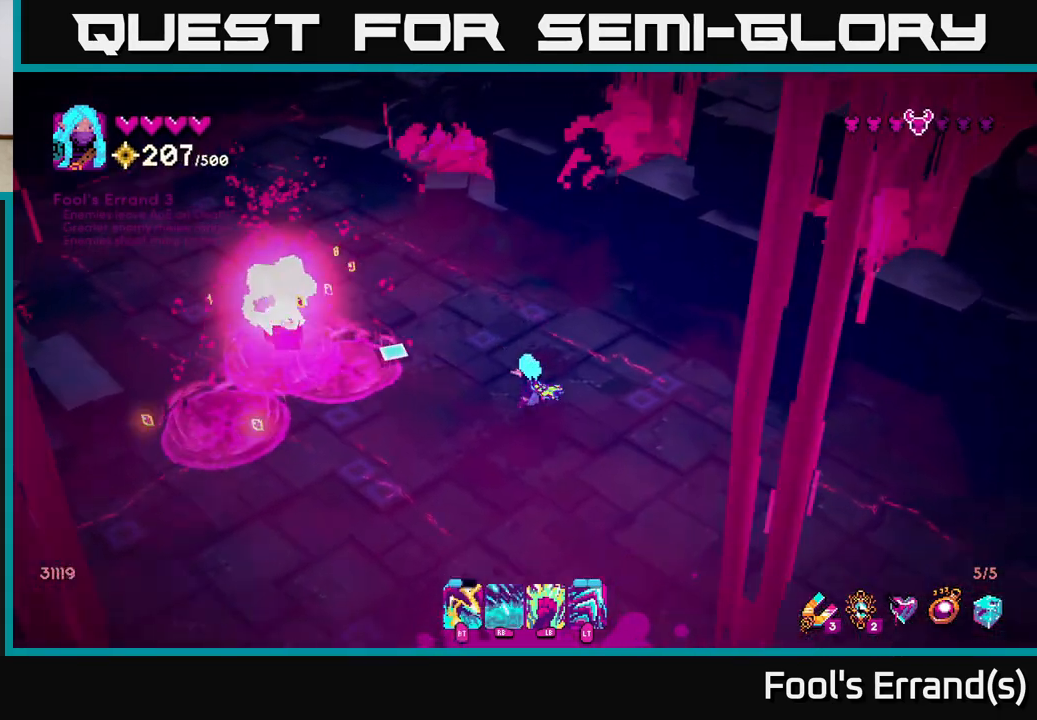
{"buttons": [], "left_stick": "up-left", "right_stick": "up-left", "events": [[17, "right_stick", "up-left"], [133, "R1", "down"], [483, "left_stick", "up-left"], [500, "R1", "up"]]}
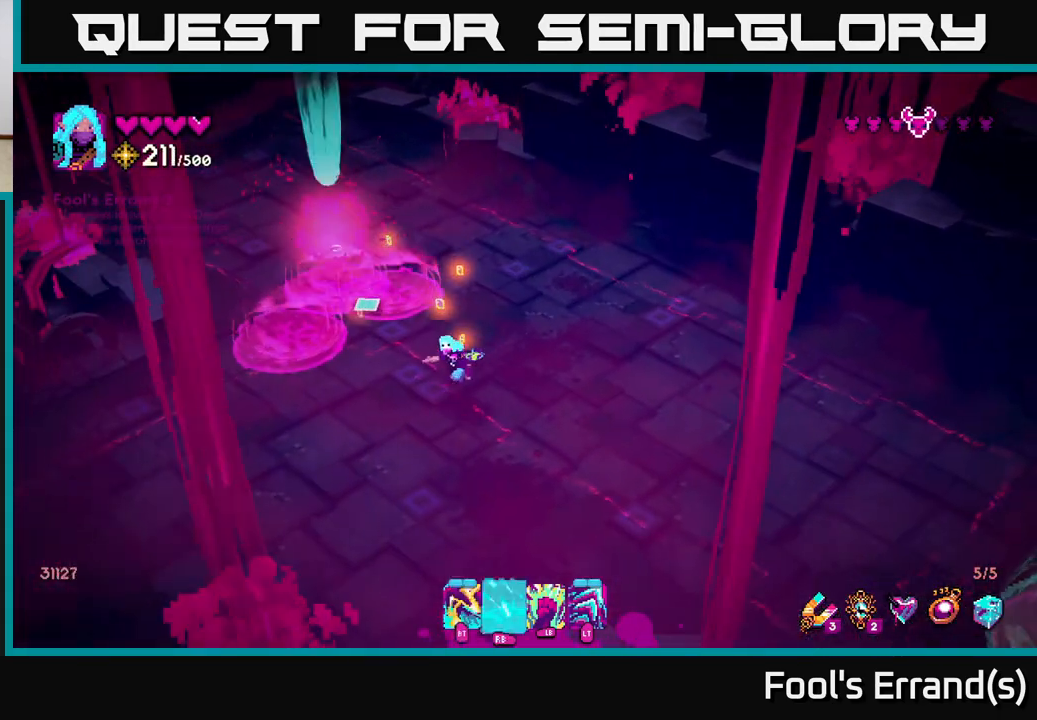
{"buttons": [], "left_stick": "right", "right_stick": "down-right", "events": [[150, "left_stick", "down-left"], [150, "right_stick", "up-right"], [217, "left_stick", "down"], [300, "right_stick", "right"], [317, "left_stick", "down-right"], [433, "left_stick", "right"], [467, "right_stick", "down-right"]]}
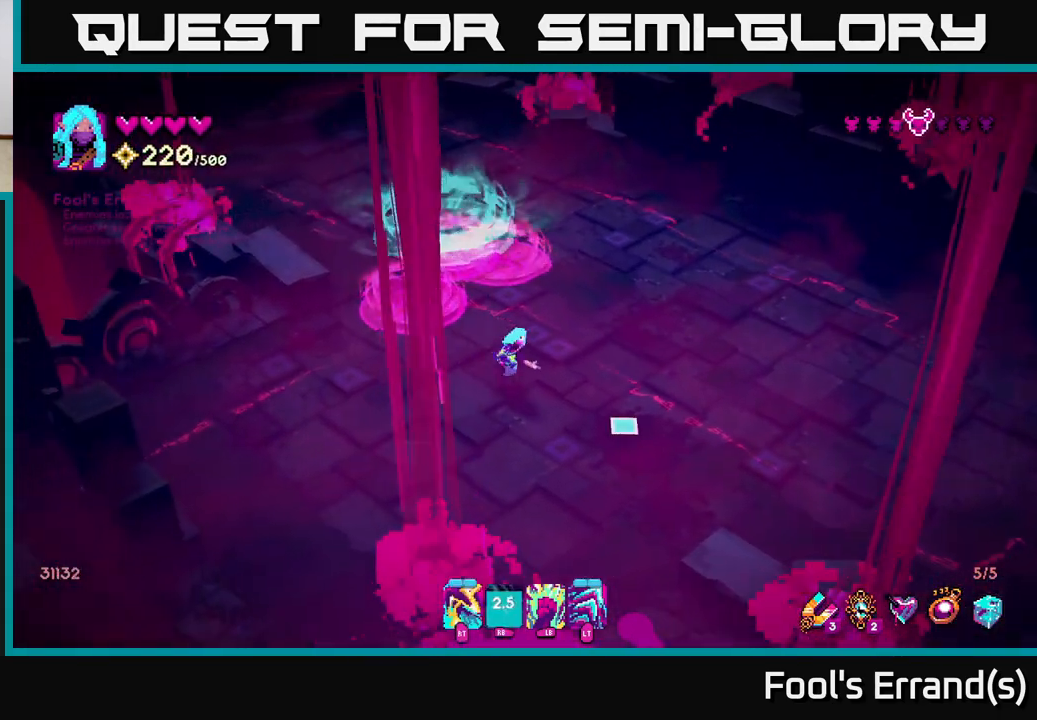
{"buttons": [], "left_stick": "right", "right_stick": "down-right", "events": []}
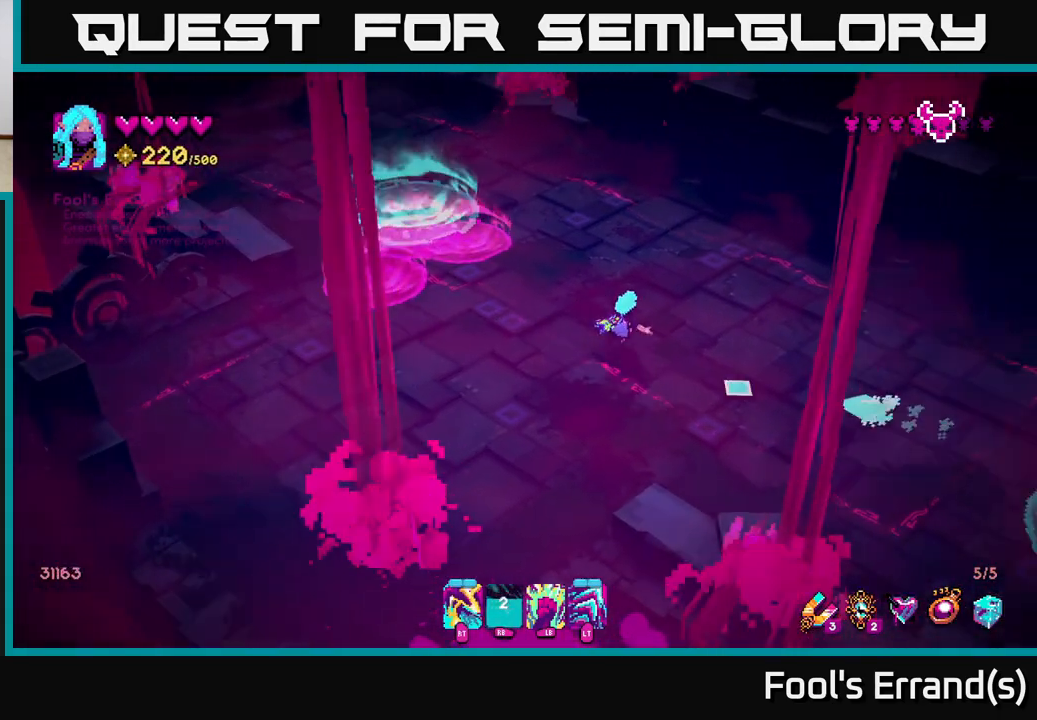
{"buttons": [], "left_stick": "up-right", "right_stick": "down-right", "events": [[117, "left_stick", "up-right"], [300, "left_stick", "down-right"], [450, "left_stick", "up-right"]]}
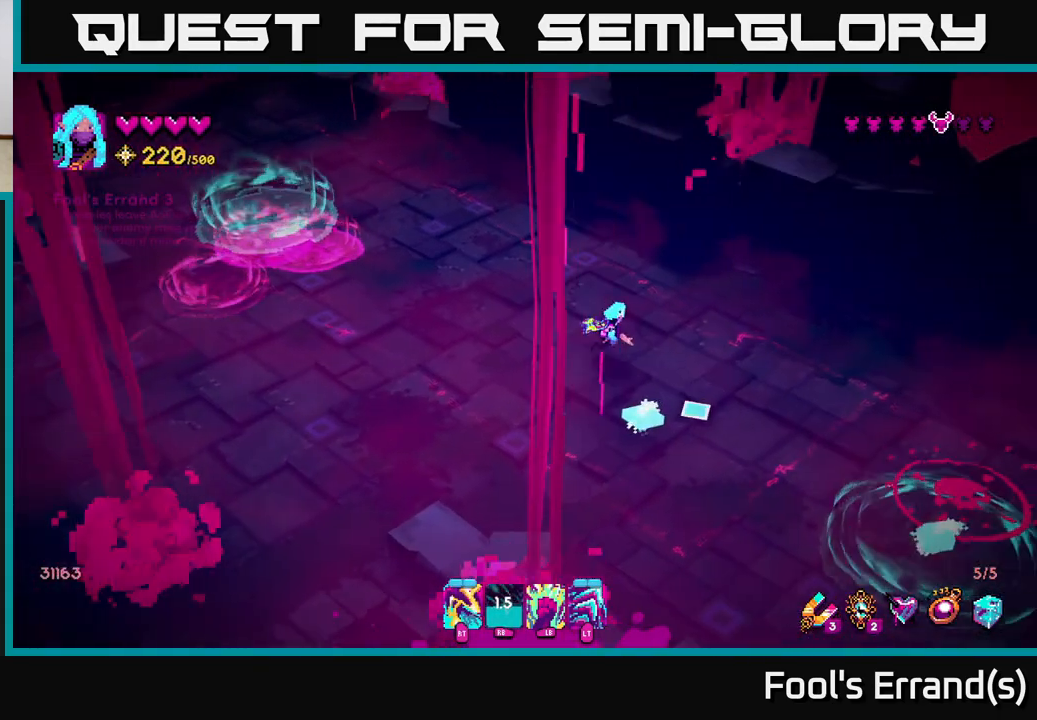
{"buttons": [], "left_stick": "down-right", "right_stick": "down-right", "events": [[150, "left_stick", "down-right"]]}
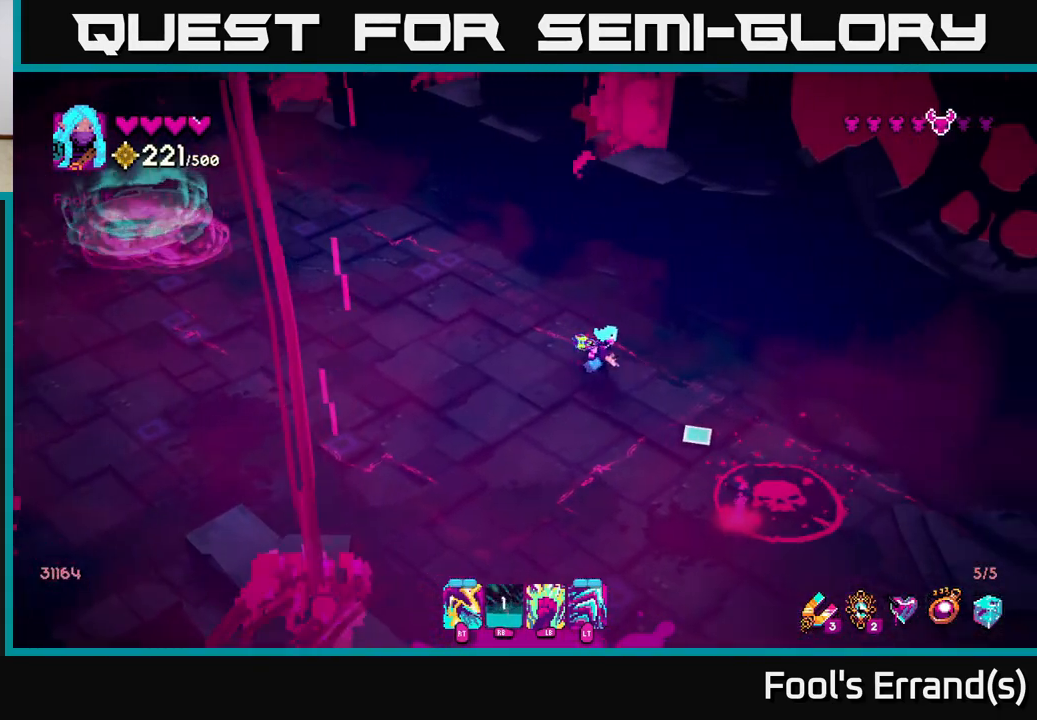
{"buttons": [], "left_stick": "down", "right_stick": "down-right", "events": [[50, "left_stick", "down"], [167, "left_stick", "down-left"], [333, "left_stick", "down"]]}
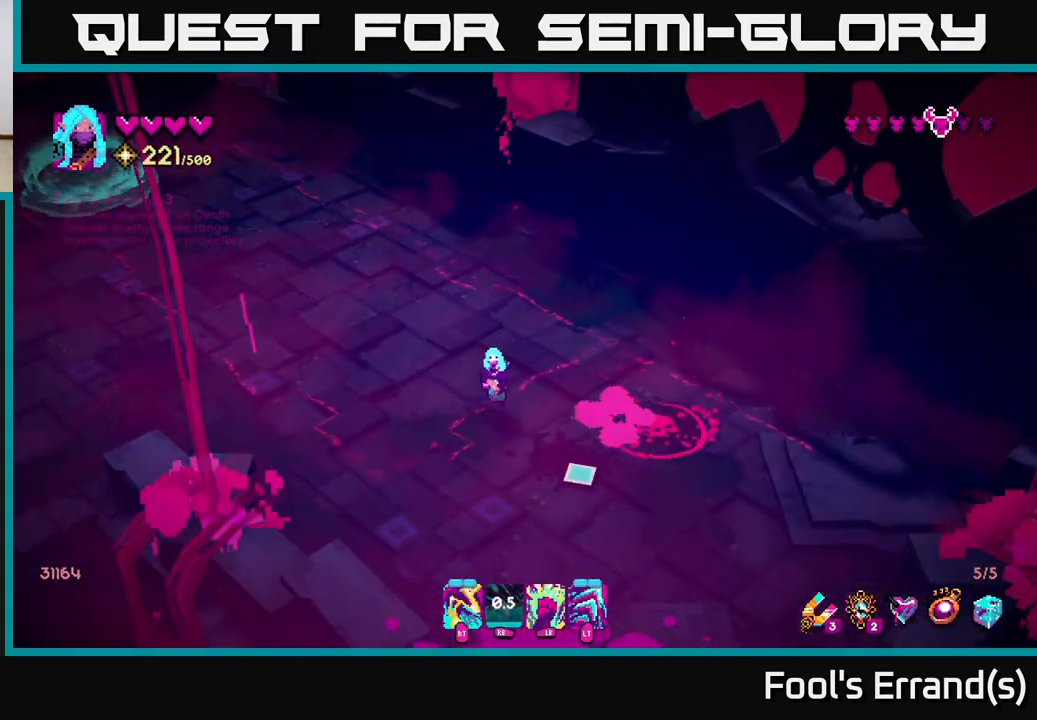
{"buttons": ["R2"], "left_stick": "down-right", "right_stick": "right", "events": [[267, "right_stick", "right"], [433, "R2", "down"], [467, "left_stick", "down-right"]]}
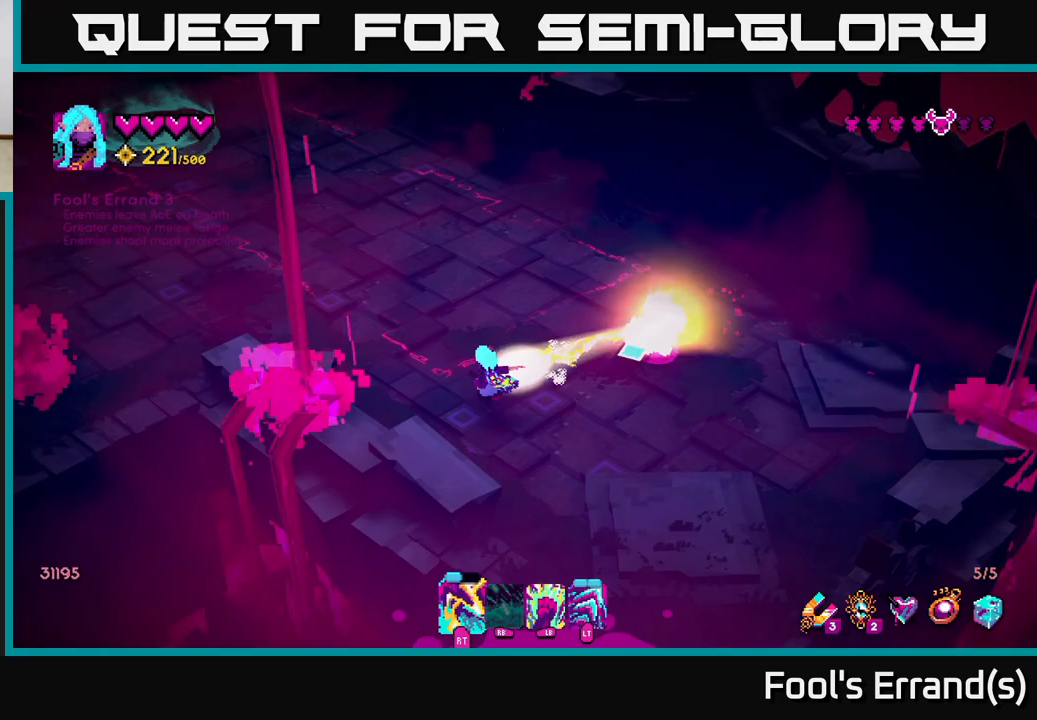
{"buttons": [], "left_stick": "down-right", "right_stick": "right", "events": [[33, "R2", "up"]]}
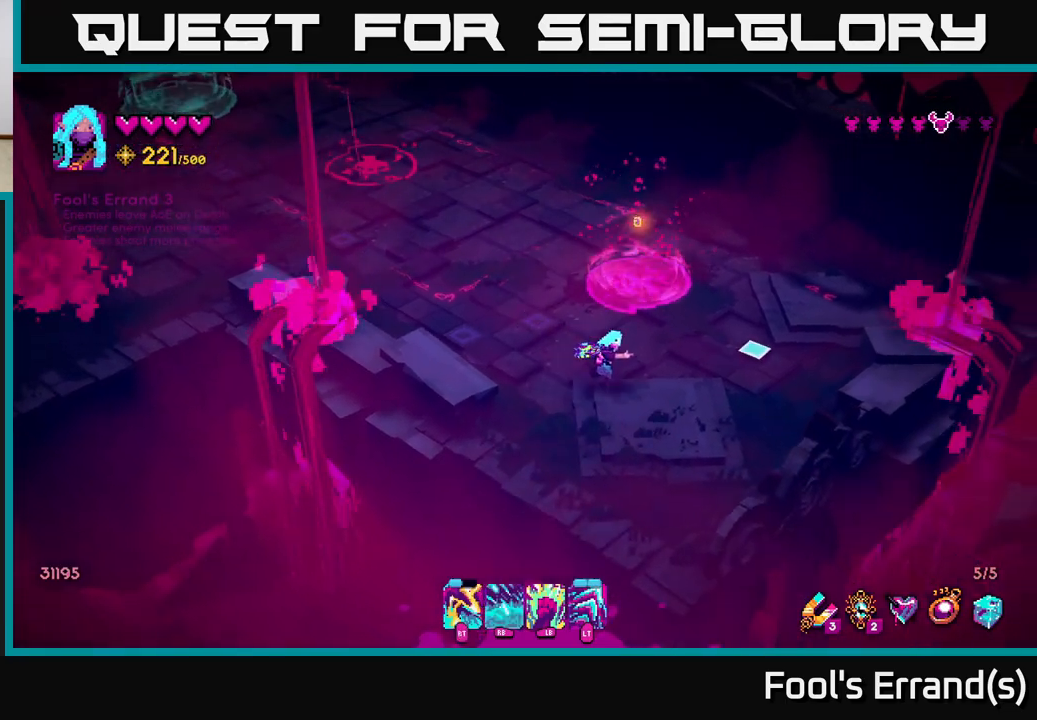
{"buttons": [], "left_stick": "up-left", "right_stick": "up-left", "events": [[50, "left_stick", "up-right"], [133, "left_stick", "up-left"], [167, "right_stick", "up-left"]]}
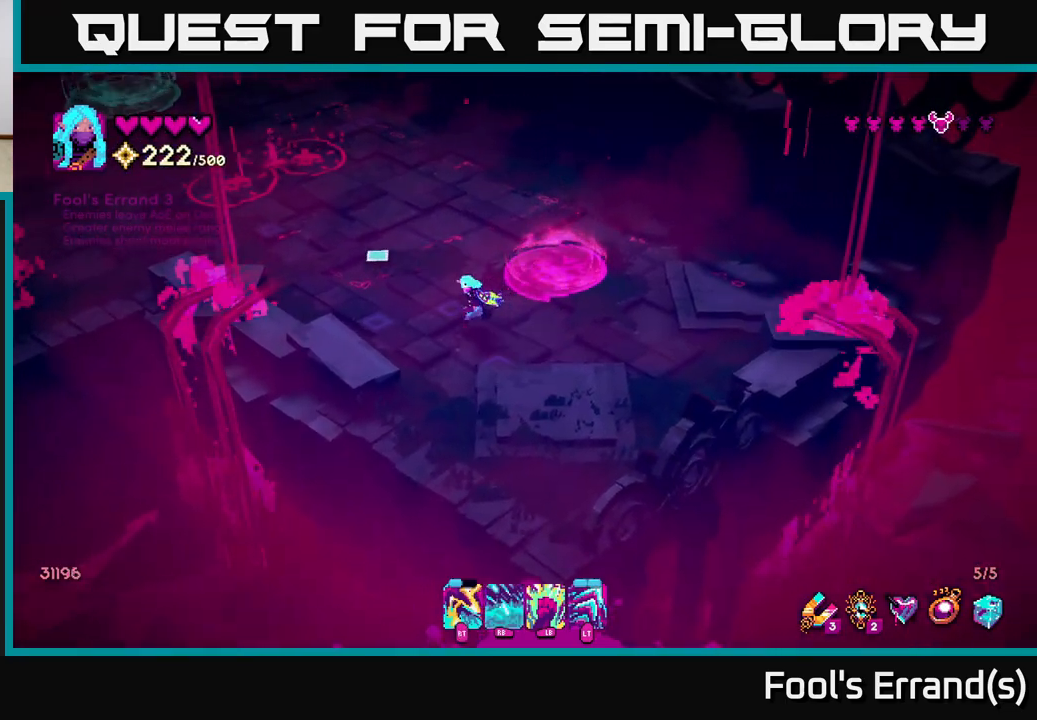
{"buttons": [], "left_stick": "up-left", "right_stick": "up-left", "events": []}
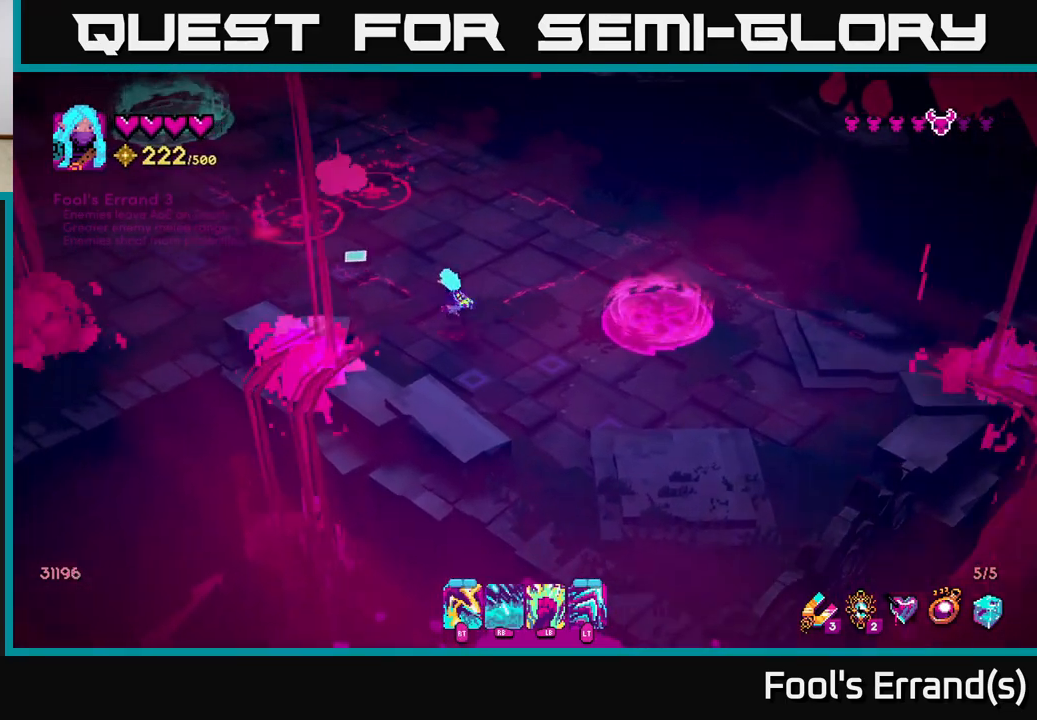
{"buttons": ["R1"], "left_stick": "right", "right_stick": "up-left", "events": [[333, "left_stick", "right"], [367, "R1", "down"]]}
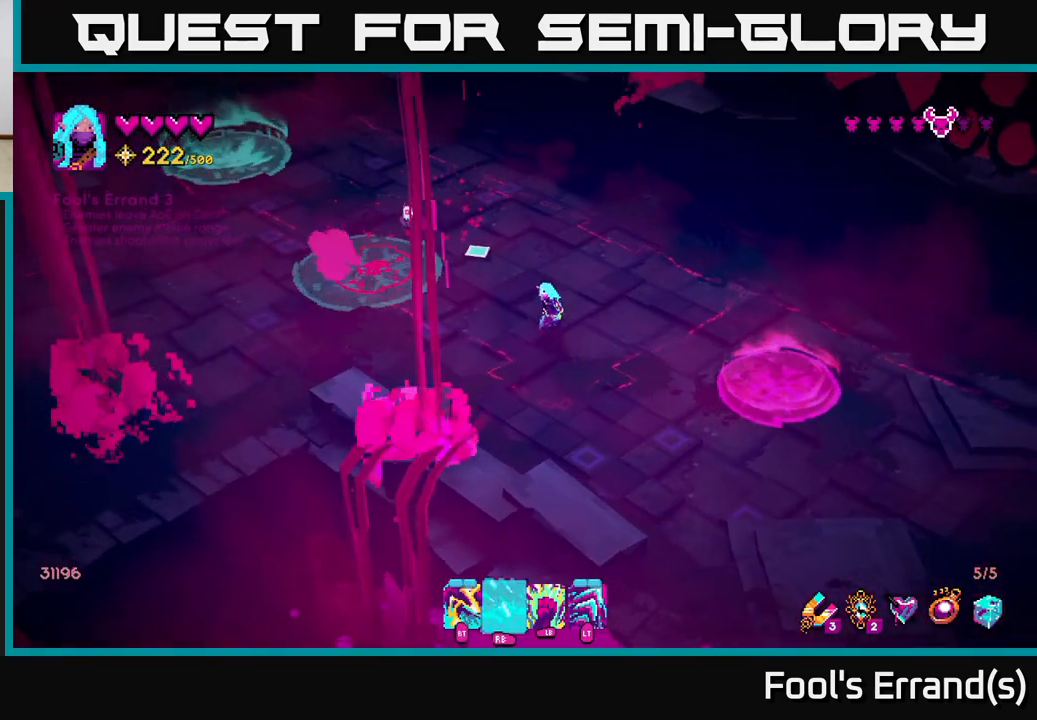
{"buttons": [], "left_stick": "up-left", "right_stick": "up-left", "events": [[17, "left_stick", "center"], [83, "R1", "up"], [117, "left_stick", "down"], [350, "left_stick", "left"], [450, "left_stick", "up-left"]]}
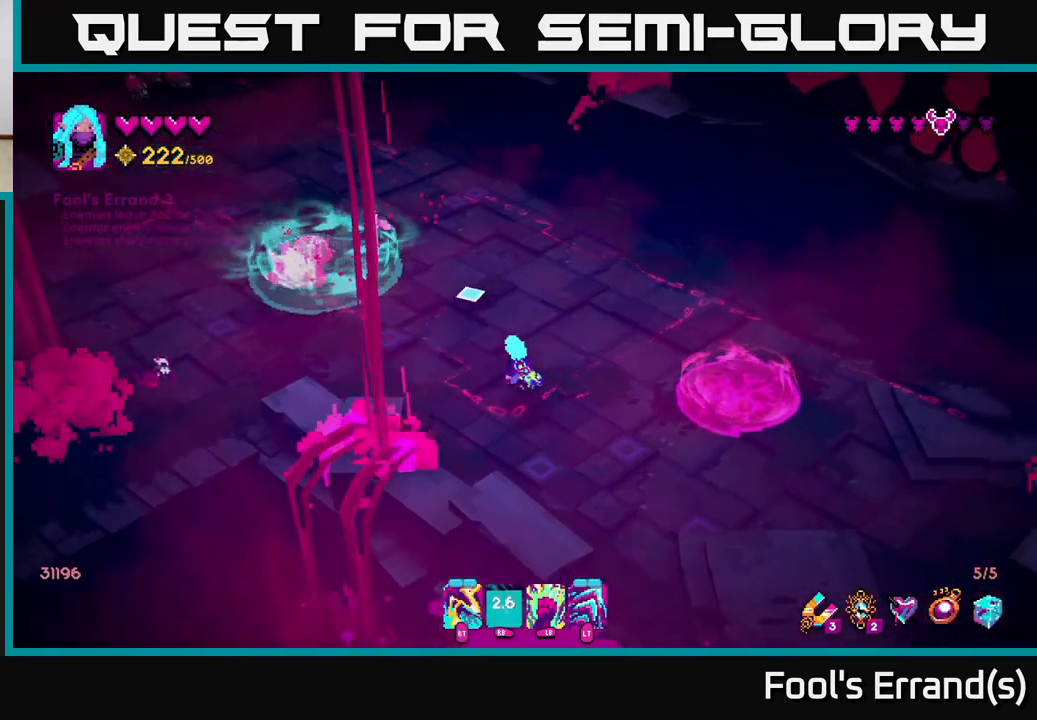
{"buttons": ["R2"], "left_stick": "down", "right_stick": "left", "events": [[17, "left_stick", "up"], [67, "left_stick", "up-right"], [250, "left_stick", "down-right"], [367, "left_stick", "down-left"], [367, "right_stick", "left"], [450, "R2", "down"], [500, "left_stick", "down"]]}
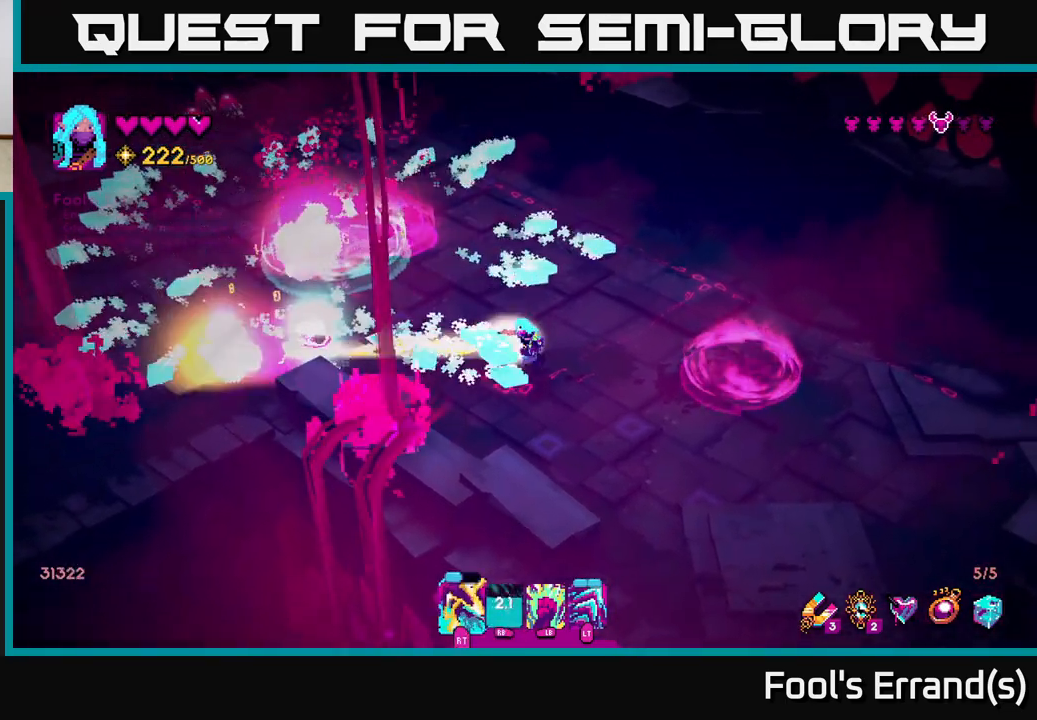
{"buttons": [], "left_stick": "down-right", "right_stick": "up-left", "events": [[50, "R2", "up"], [233, "right_stick", "up-left"], [433, "left_stick", "down-right"]]}
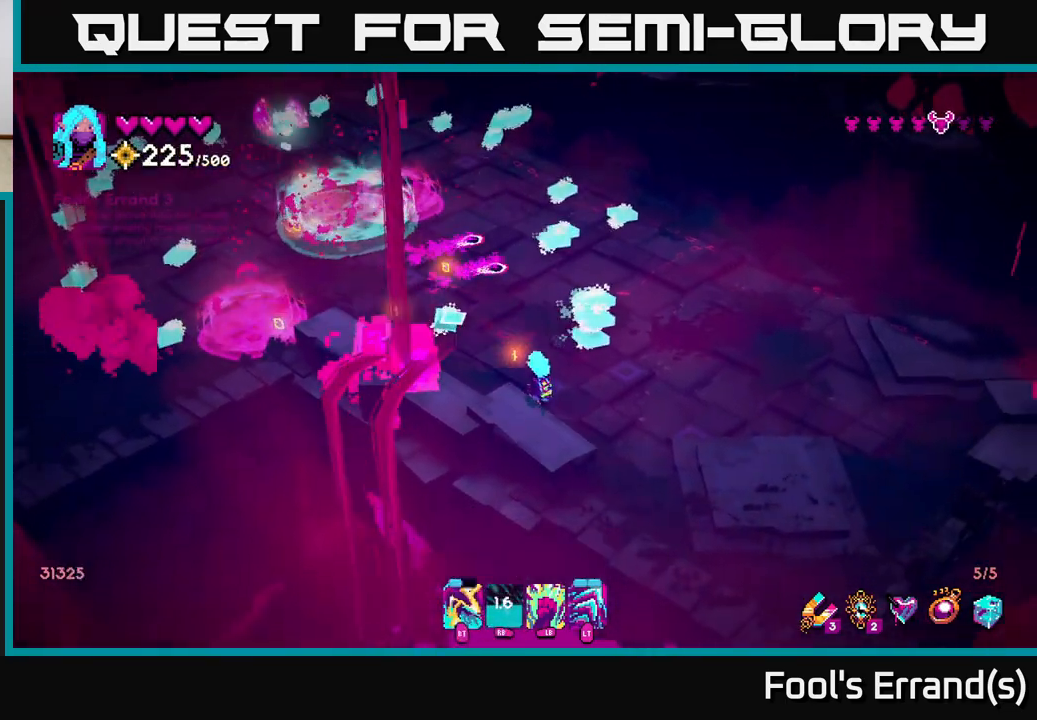
{"buttons": [], "left_stick": "up-left", "right_stick": "up-left", "events": [[67, "left_stick", "right"], [250, "left_stick", "center"], [333, "left_stick", "up-left"]]}
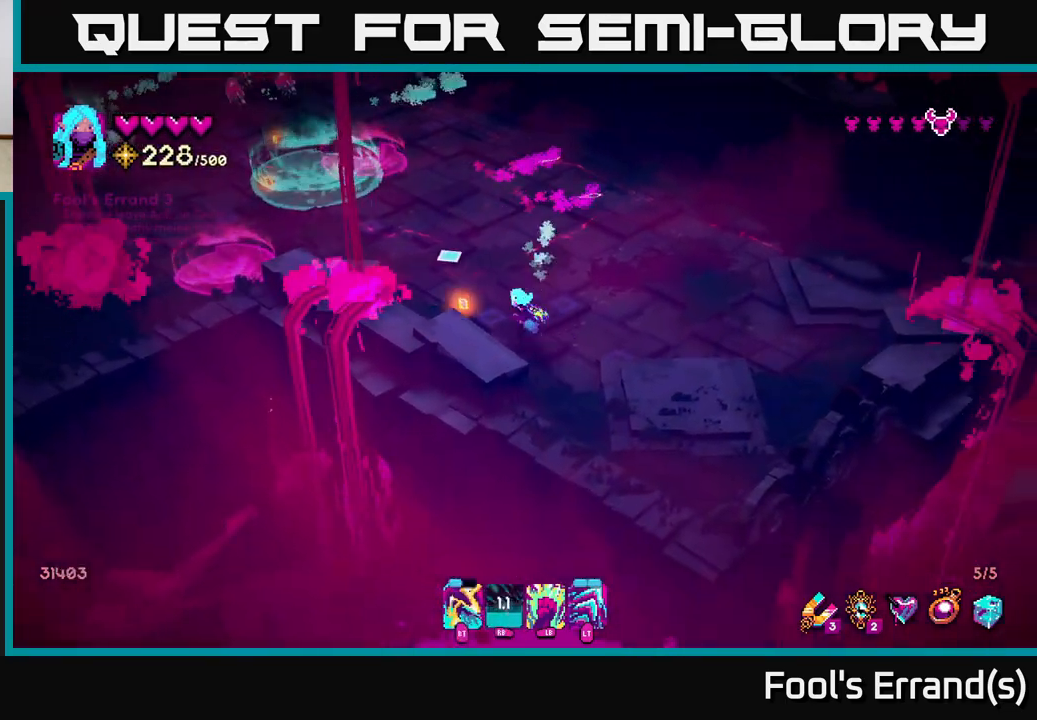
{"buttons": [], "left_stick": "up", "right_stick": "up-left", "events": [[250, "left_stick", "up"]]}
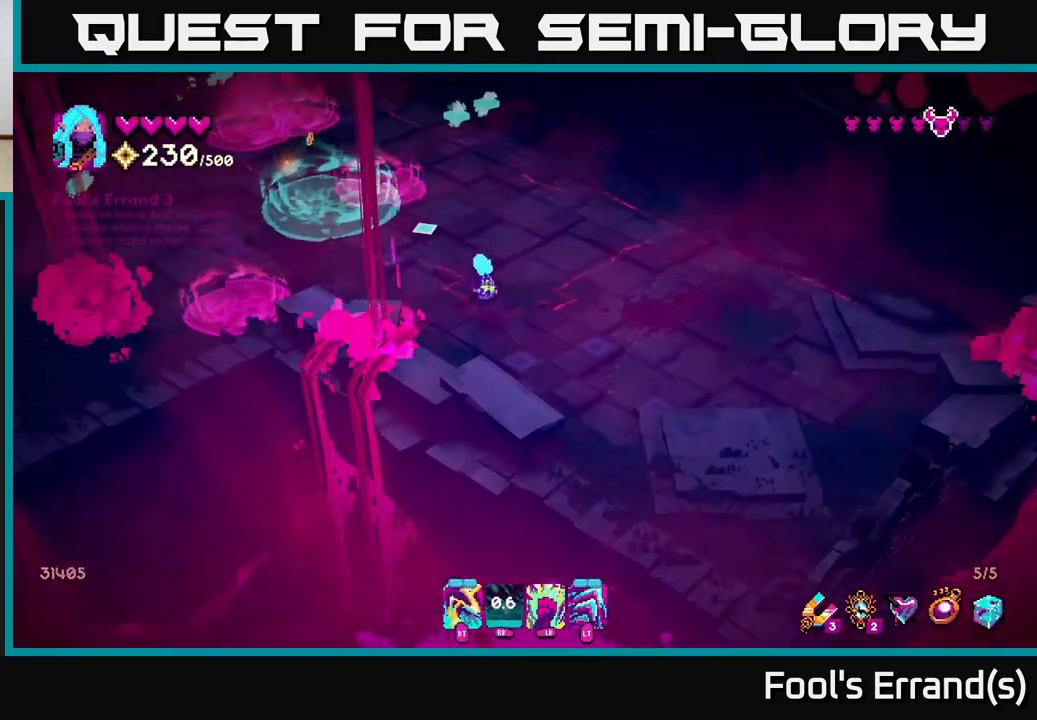
{"buttons": [], "left_stick": "up", "right_stick": "up-left", "events": [[83, "left_stick", "up-right"], [333, "left_stick", "up"]]}
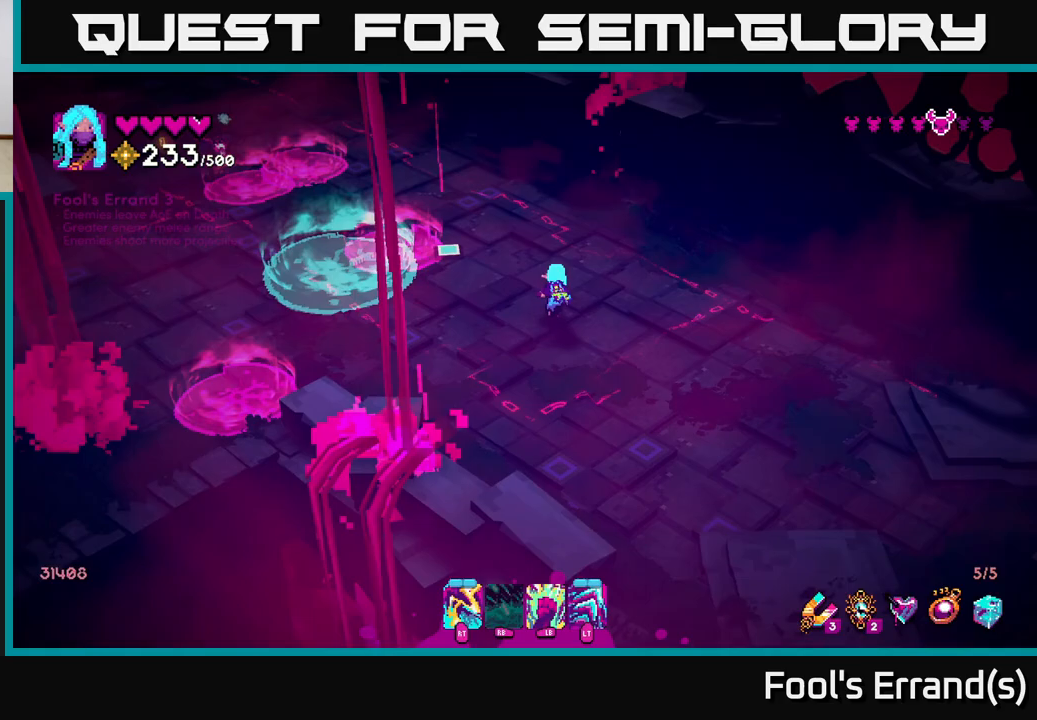
{"buttons": [], "left_stick": "up-left", "right_stick": "up-left", "events": [[33, "left_stick", "up-left"], [267, "left_stick", "up"], [433, "left_stick", "up-left"]]}
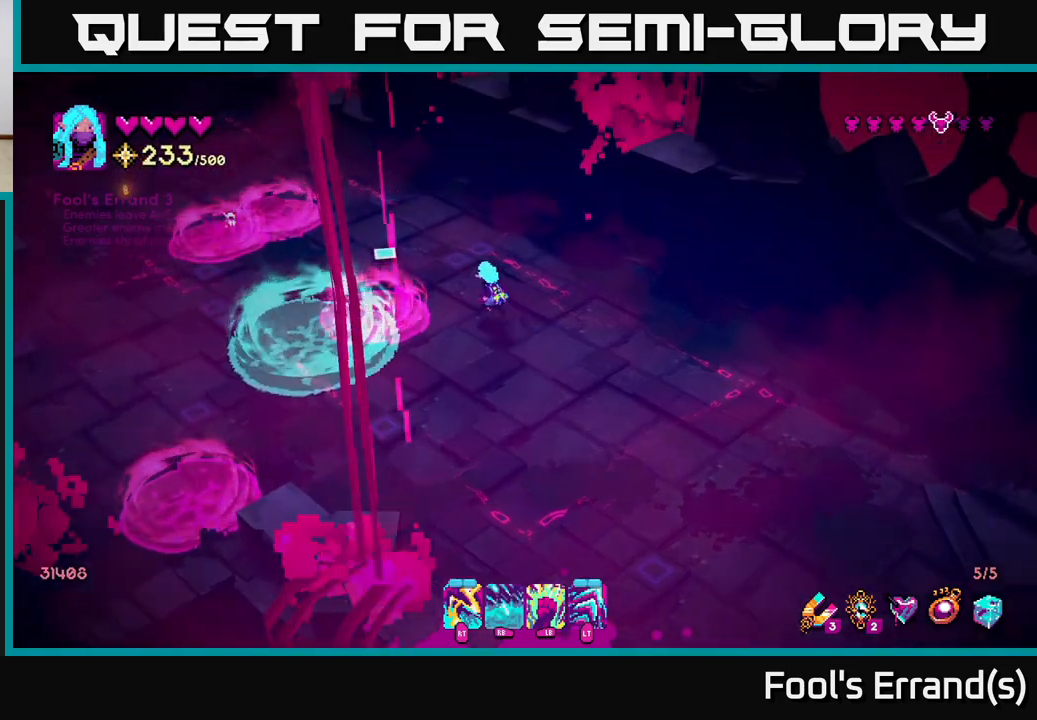
{"buttons": [], "left_stick": "down", "right_stick": "up-left", "events": [[250, "R2", "down"], [250, "left_stick", "up-right"], [317, "R2", "up"], [350, "left_stick", "down-right"], [483, "left_stick", "down"]]}
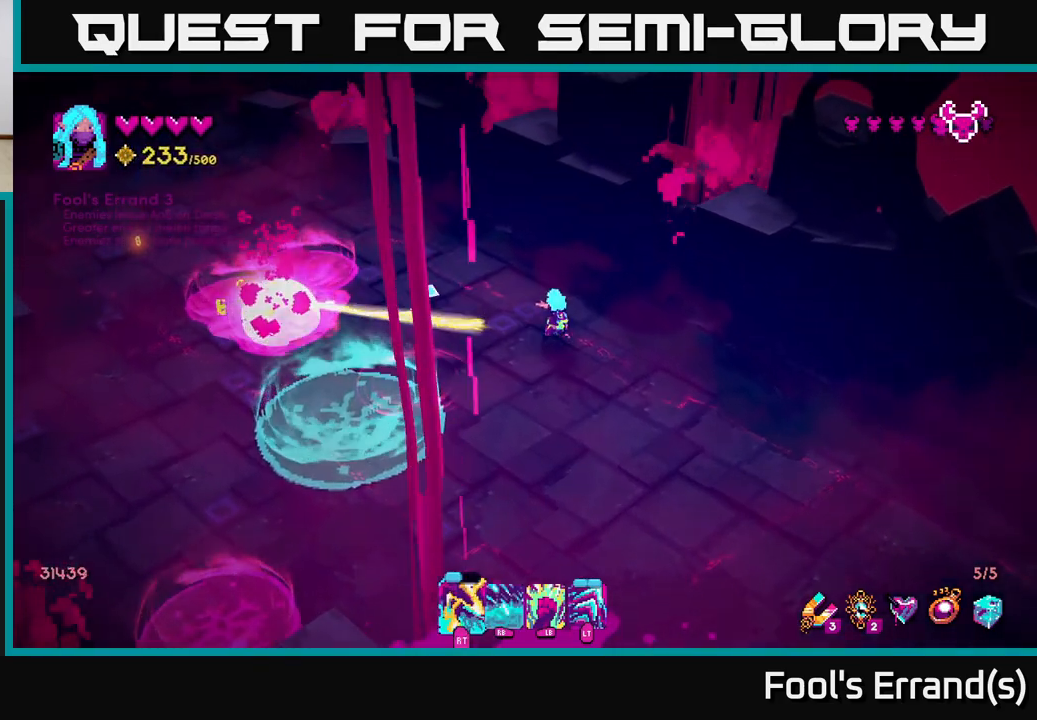
{"buttons": [], "left_stick": "up-left", "right_stick": "center", "events": [[283, "left_stick", "left"], [333, "left_stick", "up-left"], [400, "right_stick", "center"]]}
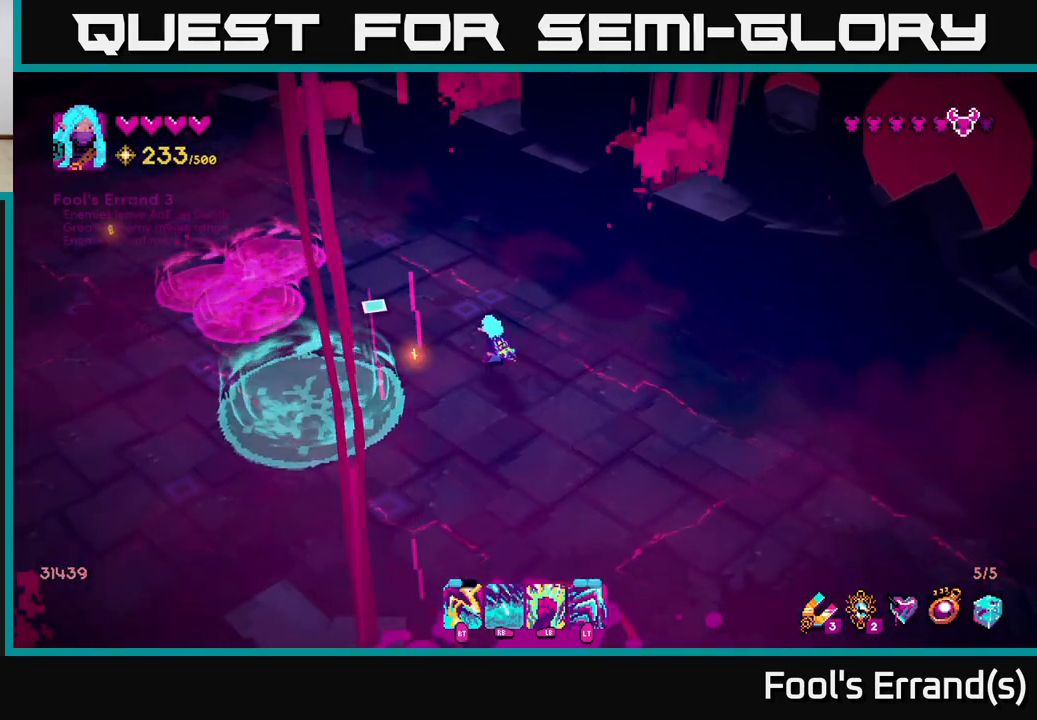
{"buttons": [], "left_stick": "up-left", "right_stick": "left", "events": [[133, "right_stick", "left"]]}
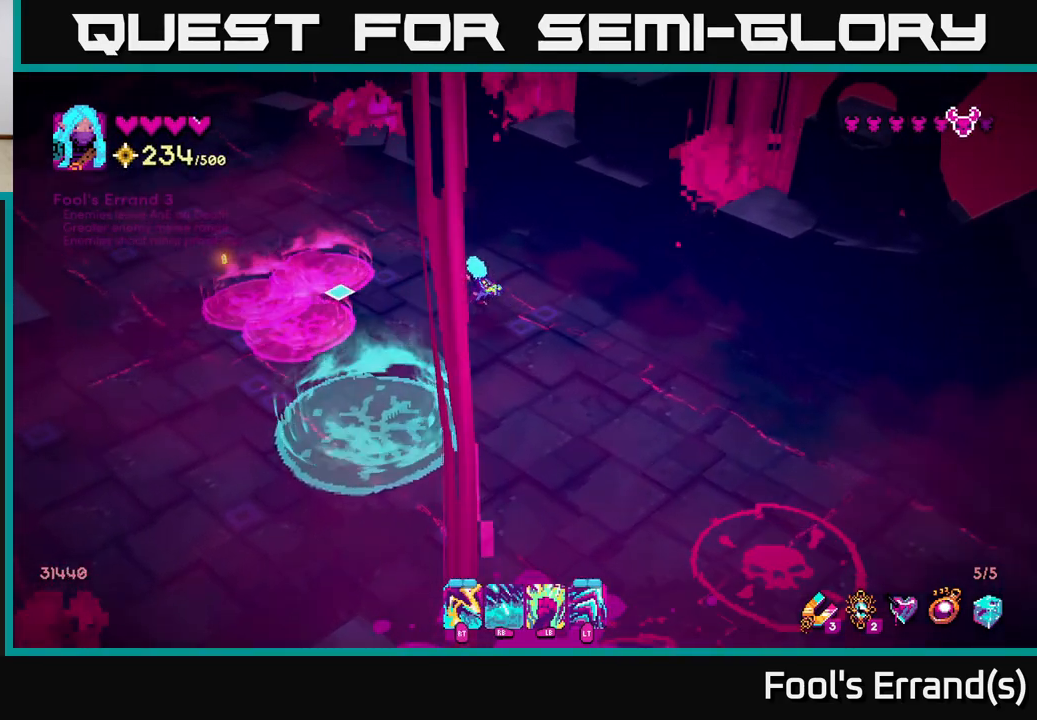
{"buttons": [], "left_stick": "up-left", "right_stick": "down-left", "events": [[250, "L2", "down"], [317, "right_stick", "down-left"], [417, "L2", "up"]]}
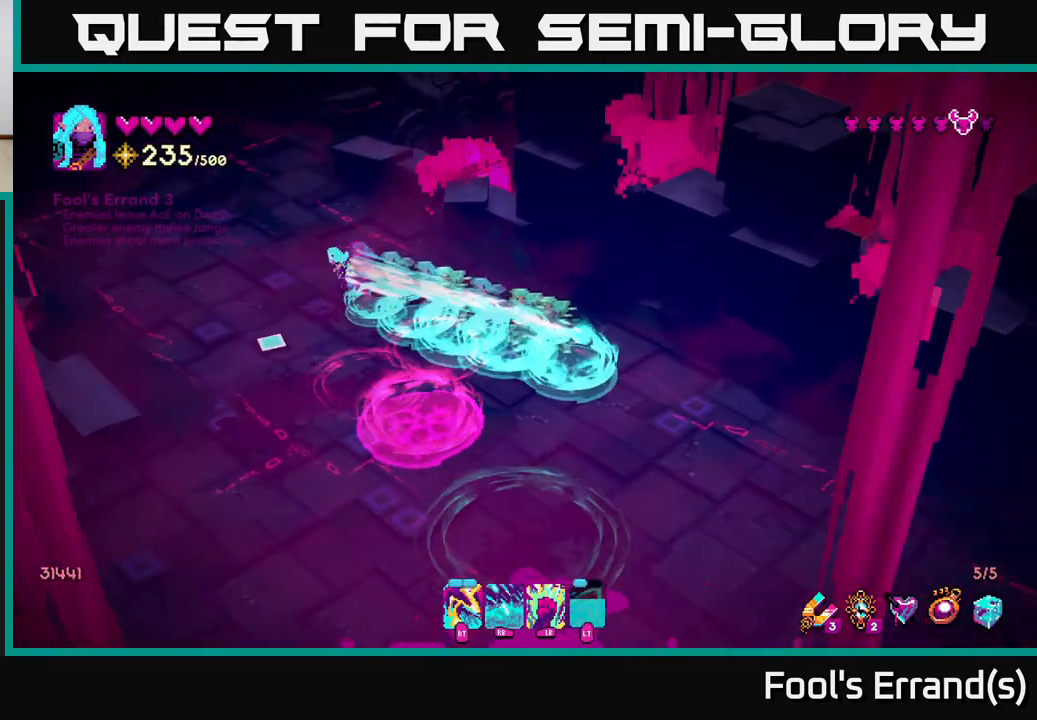
{"buttons": [], "left_stick": "down", "right_stick": "down", "events": [[17, "right_stick", "down"], [117, "left_stick", "down-left"], [300, "left_stick", "down"]]}
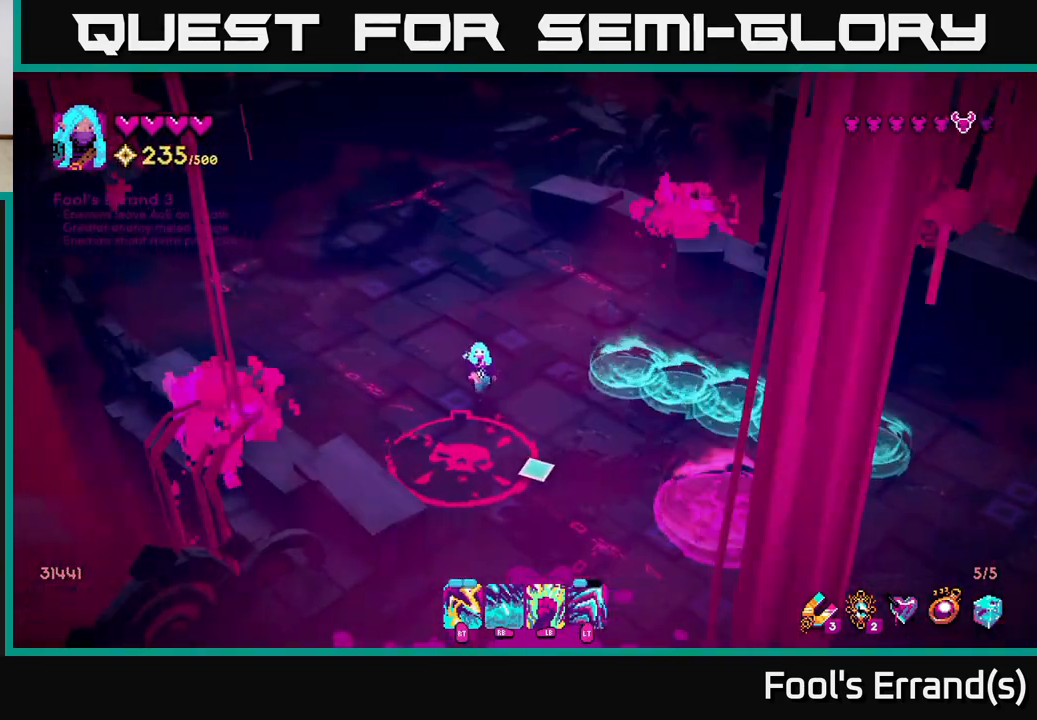
{"buttons": [], "left_stick": "down", "right_stick": "down-right", "events": [[433, "right_stick", "down-right"]]}
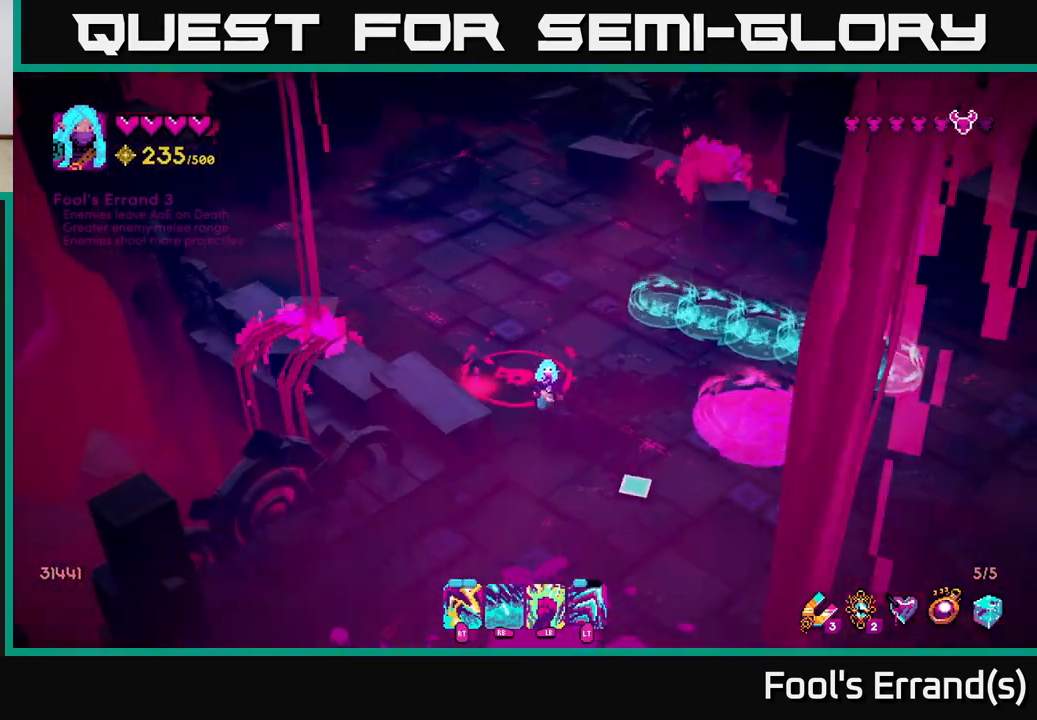
{"buttons": [], "left_stick": "down-right", "right_stick": "right", "events": [[67, "left_stick", "down-right"], [500, "right_stick", "right"]]}
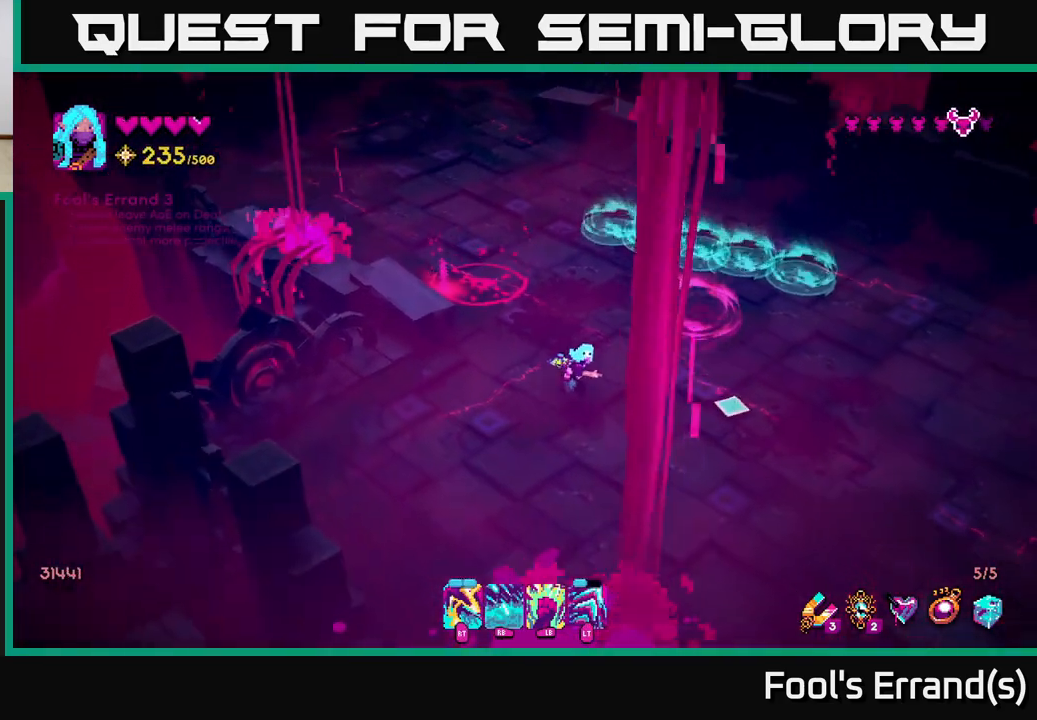
{"buttons": [], "left_stick": "right", "right_stick": "right", "events": [[217, "left_stick", "right"]]}
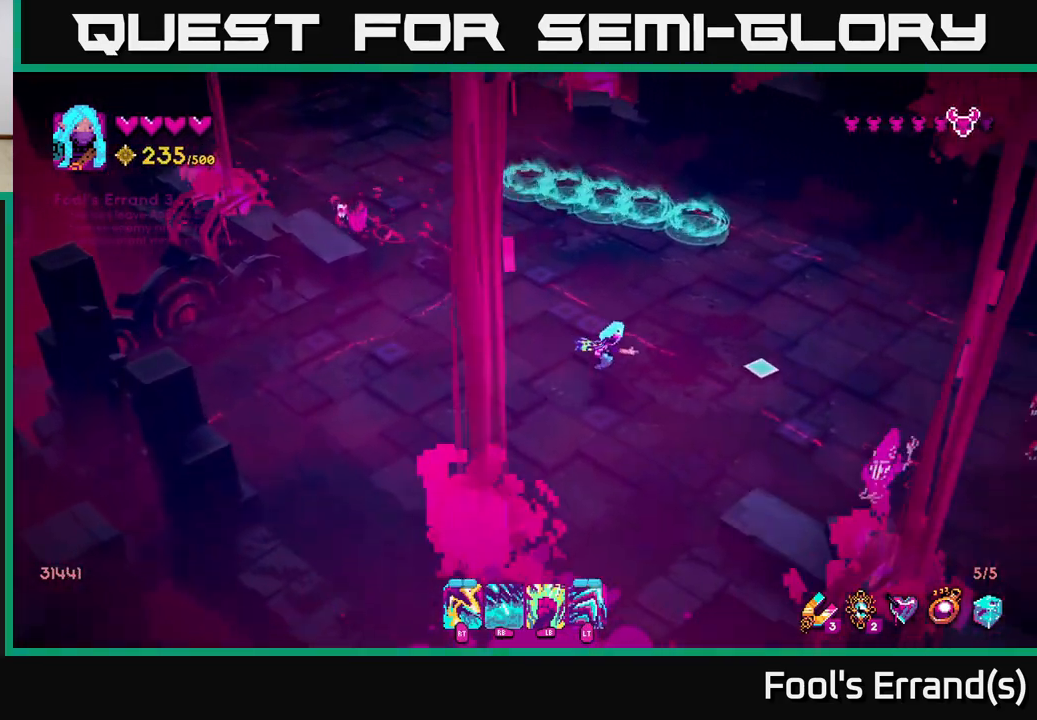
{"buttons": [], "left_stick": "up-right", "right_stick": "down-right", "events": [[167, "left_stick", "up-right"], [183, "right_stick", "down-right"], [250, "R2", "down"], [383, "R2", "up"]]}